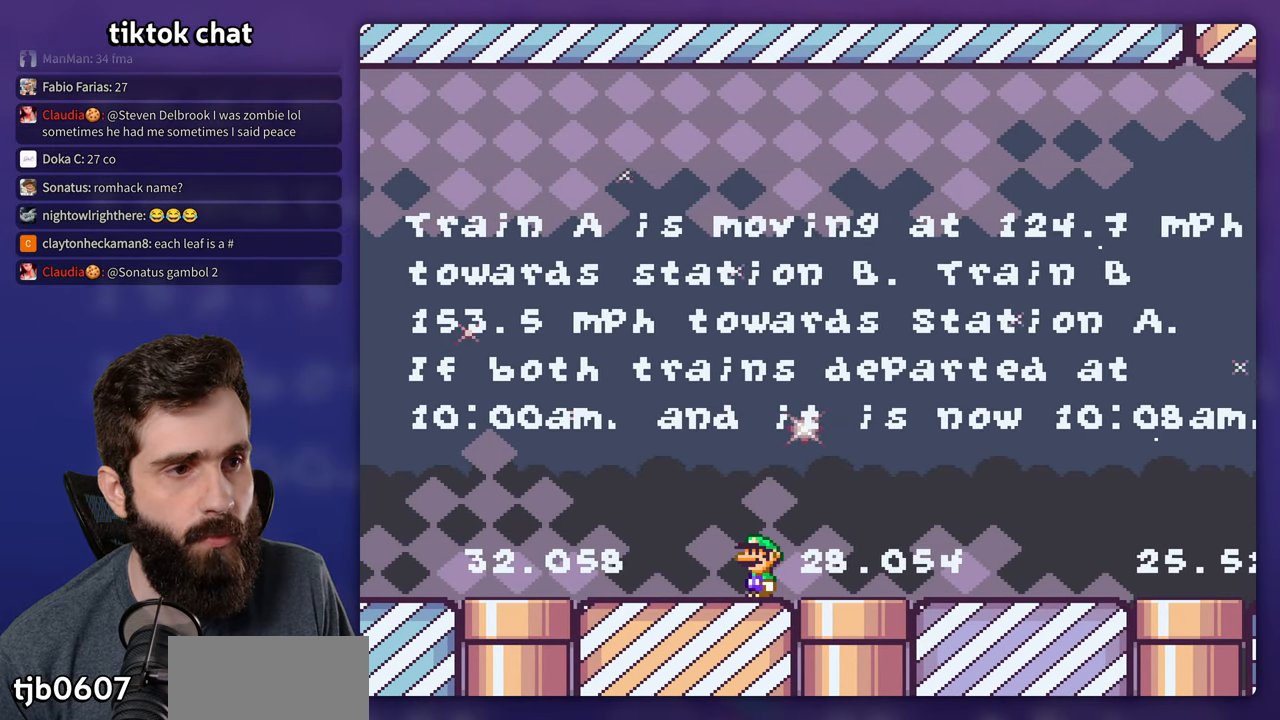
Gameplay with a controller (Nintendo layout); each line is a JSON object with the inputs held at the frame after it (dt_ms = milliseconds from this image to that frame). "events" lists button and stick changes between this image and that frame as [ms after this image, input, new state], when the widget could be followed in between. Not read: L3 R3.
{"dt_ms": 500, "buttons": ["Y"], "events": []}
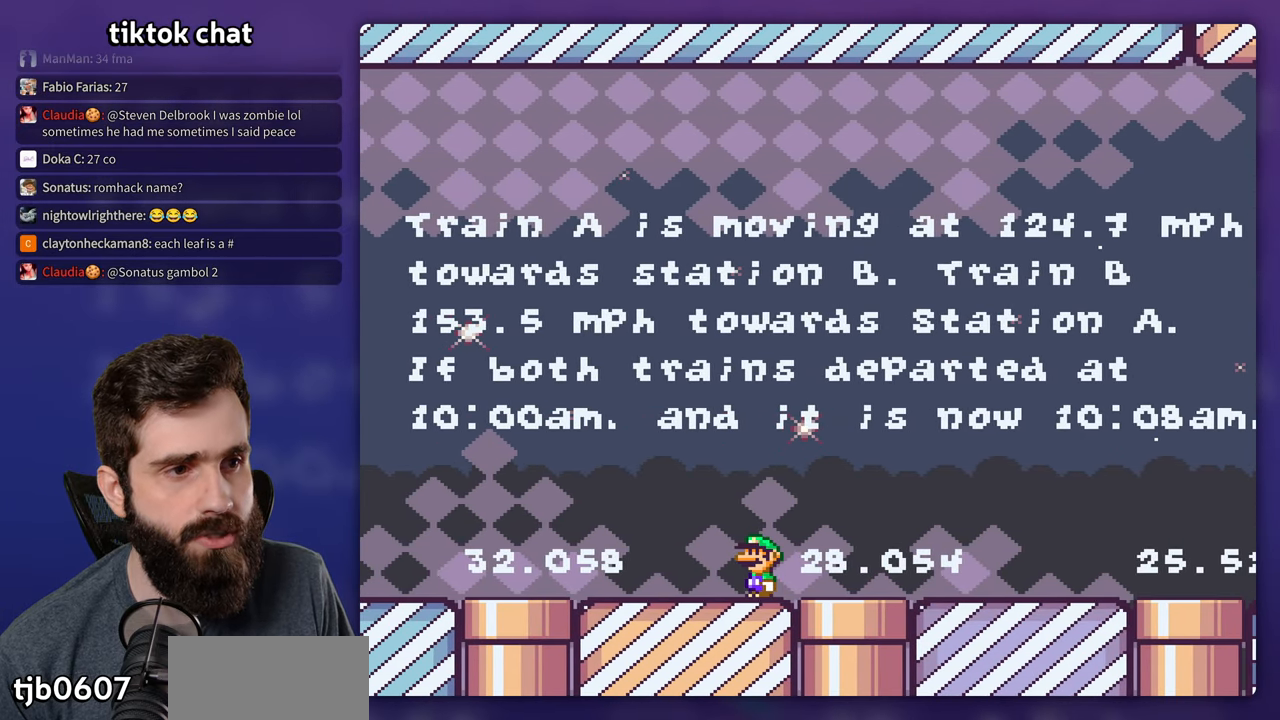
{"dt_ms": 500, "buttons": ["Y"], "events": []}
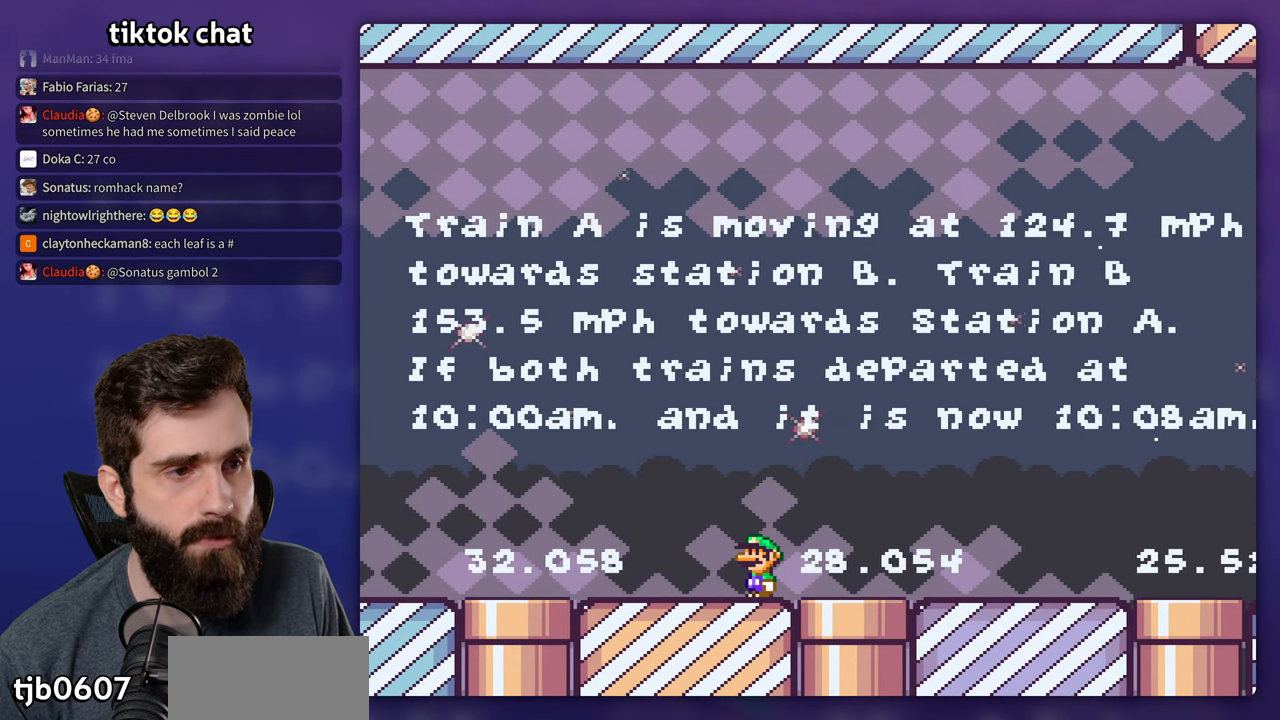
{"dt_ms": 500, "buttons": ["Y"], "events": []}
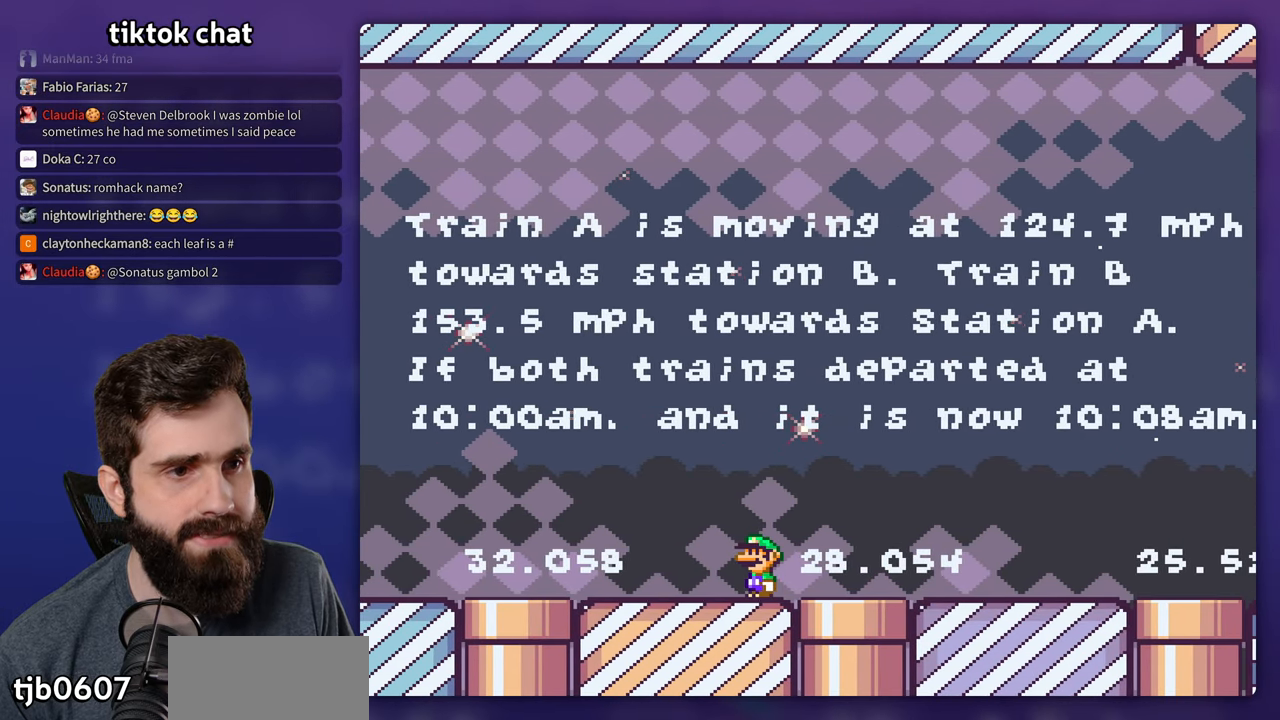
{"dt_ms": 500, "buttons": ["Y"], "events": []}
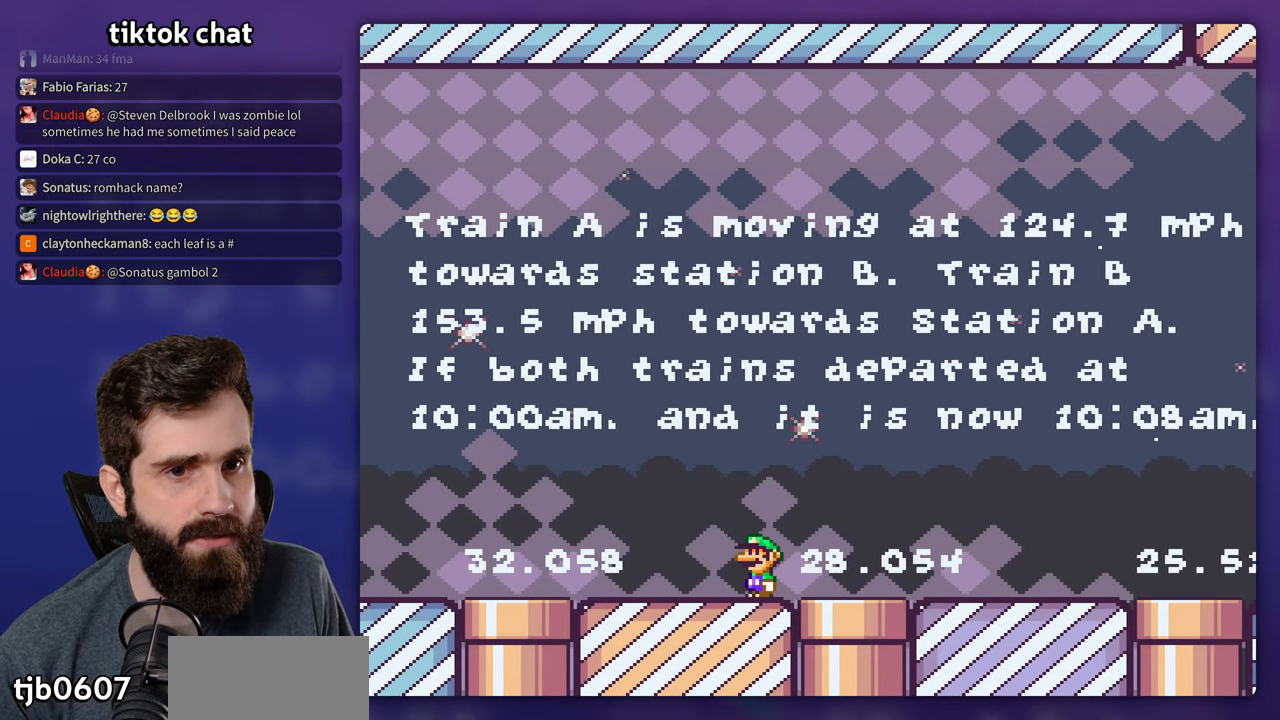
{"dt_ms": 500, "buttons": ["Y", "DPAD_RIGHT"], "events": [[450, "DPAD_RIGHT", "down"]]}
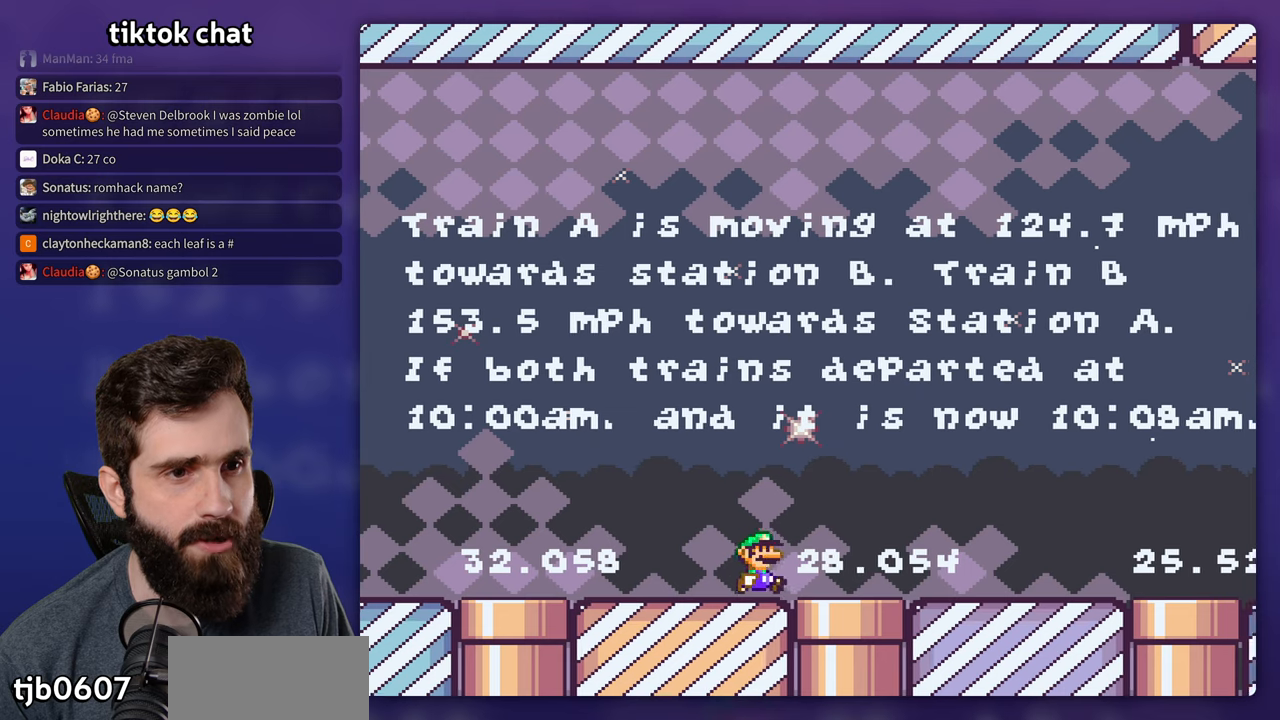
{"dt_ms": 500, "buttons": ["B", "Y", "DPAD_LEFT"], "events": [[133, "B", "down"], [167, "Y", "up"], [200, "Y", "down"], [233, "B", "up"], [333, "B", "down"], [367, "DPAD_RIGHT", "up"], [433, "DPAD_LEFT", "down"]]}
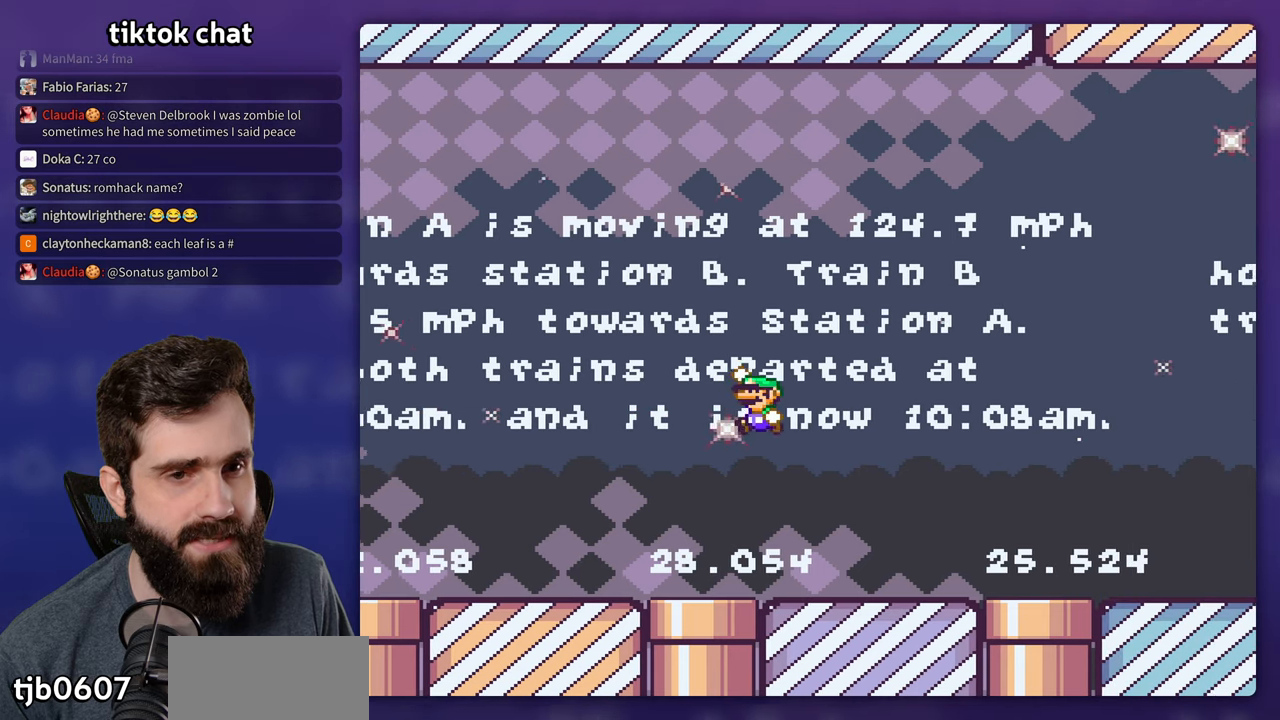
{"dt_ms": 500, "buttons": ["Y", "DPAD_RIGHT"], "events": [[50, "B", "up"], [333, "DPAD_LEFT", "up"], [367, "B", "down"], [500, "B", "up"], [500, "DPAD_RIGHT", "down"]]}
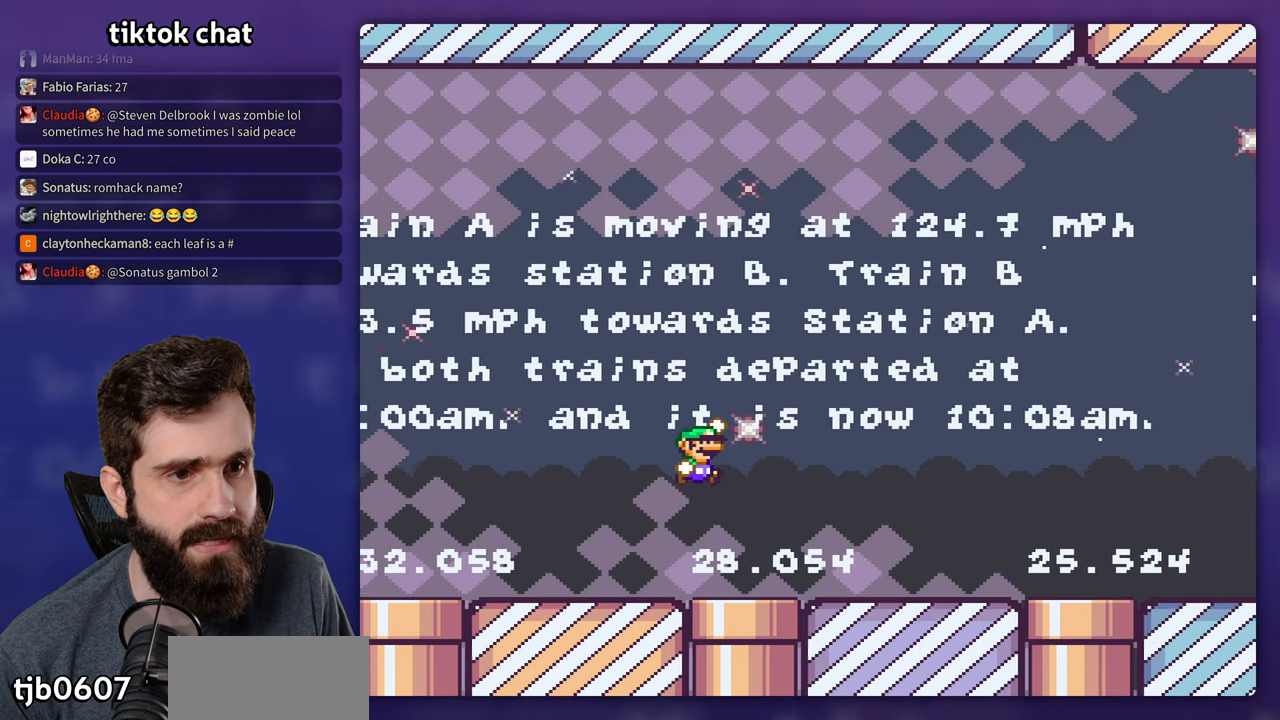
{"dt_ms": 500, "buttons": ["Y", "DPAD_RIGHT"], "events": [[33, "DPAD_RIGHT", "up"], [50, "B", "down"], [483, "B", "up"], [500, "DPAD_RIGHT", "down"]]}
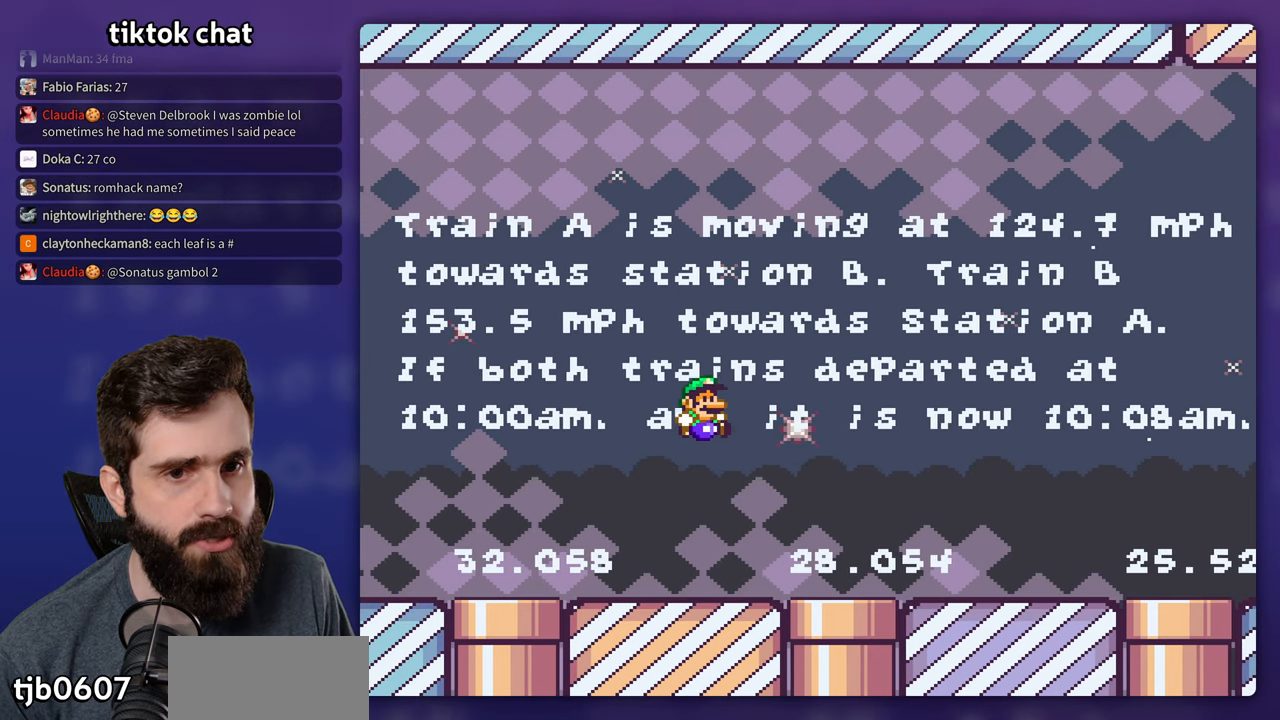
{"dt_ms": 500, "buttons": ["Y"], "events": [[117, "DPAD_RIGHT", "up"]]}
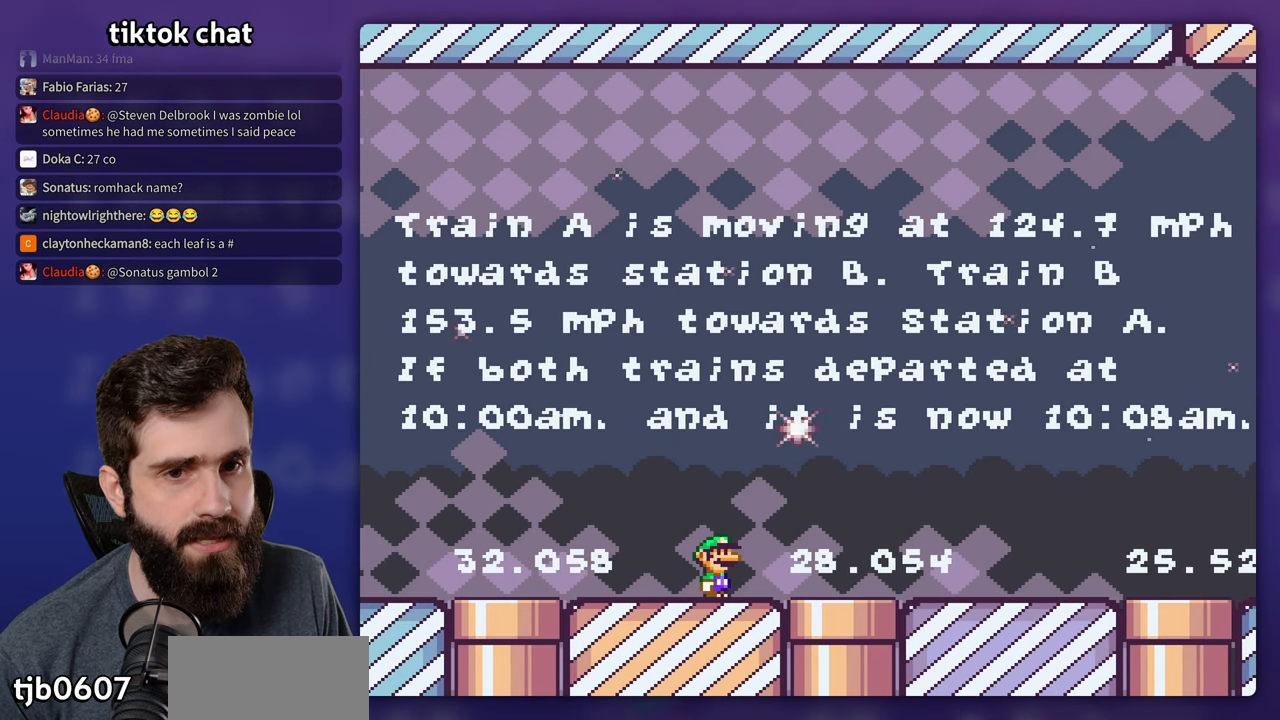
{"dt_ms": 500, "buttons": ["Y"], "events": []}
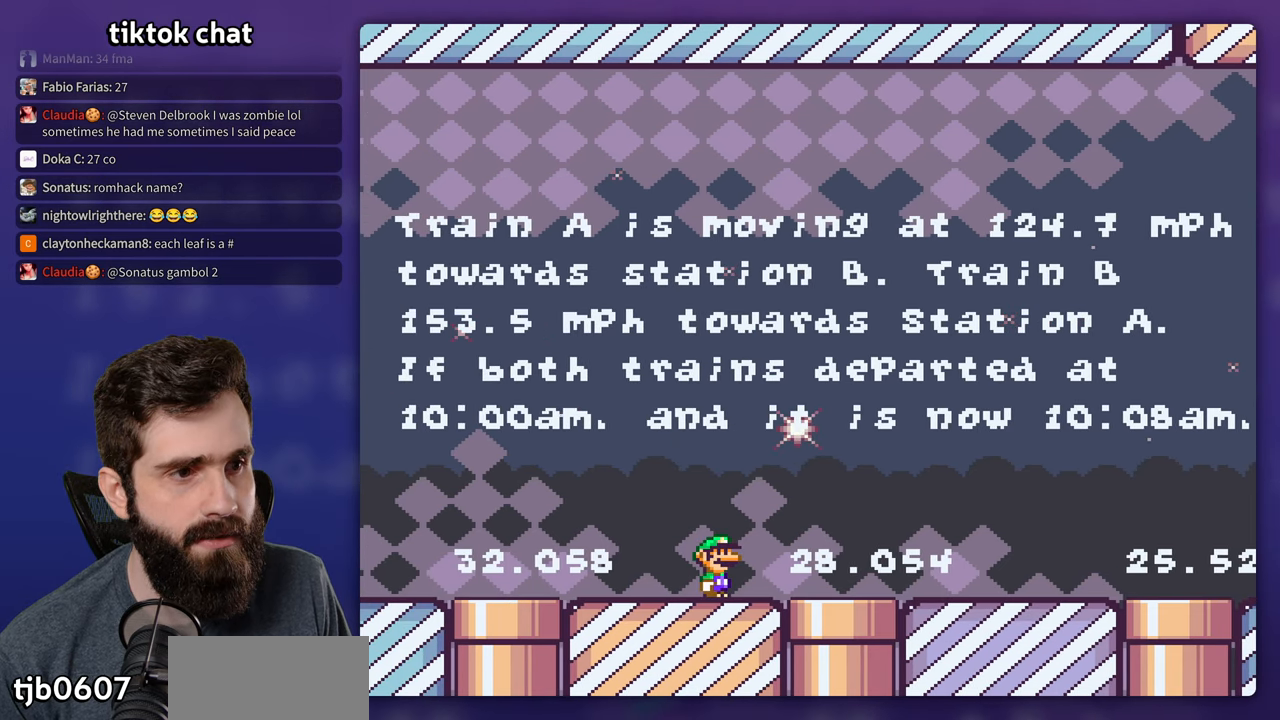
{"dt_ms": 500, "buttons": ["Y"], "events": []}
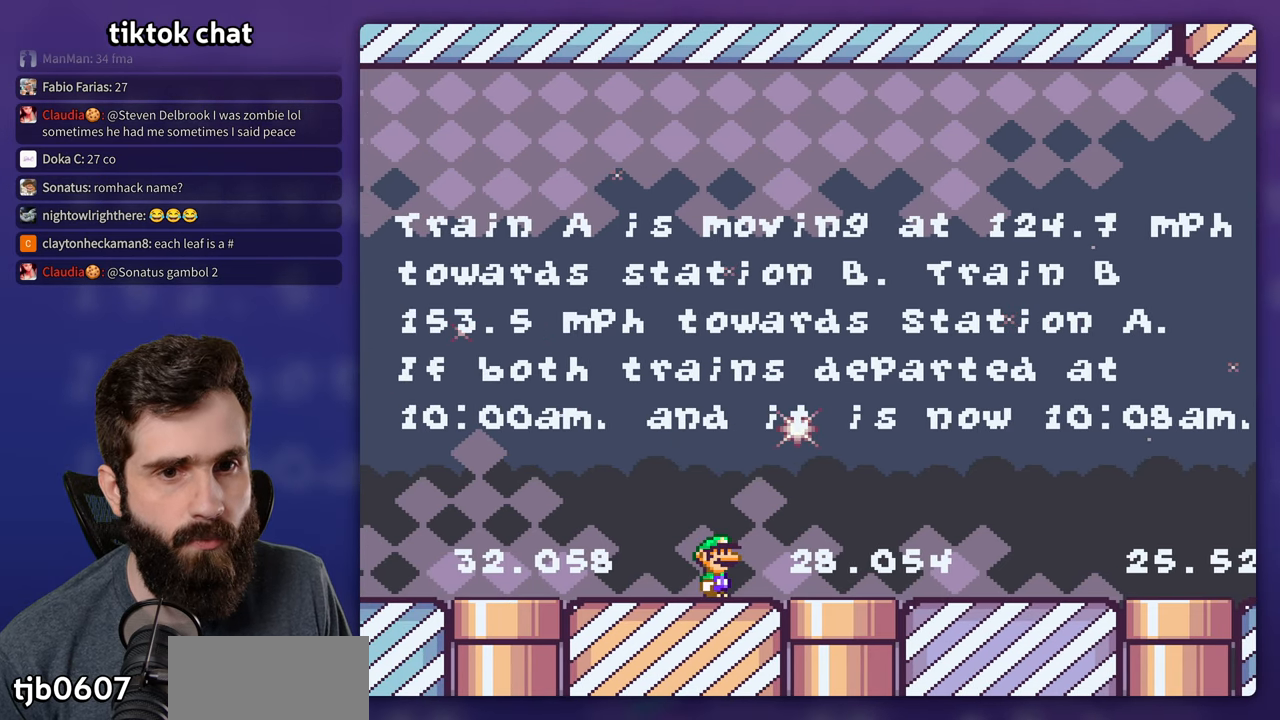
{"dt_ms": 500, "buttons": ["Y"], "events": []}
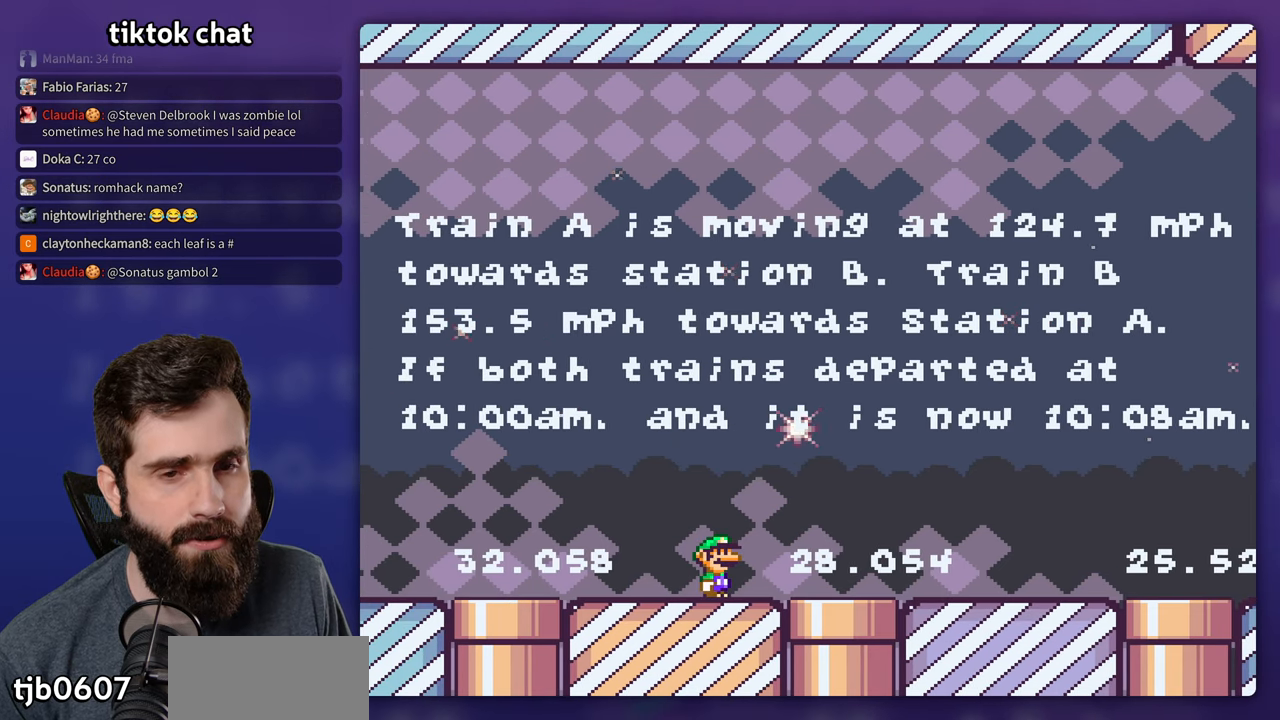
{"dt_ms": 500, "buttons": ["Y"], "events": []}
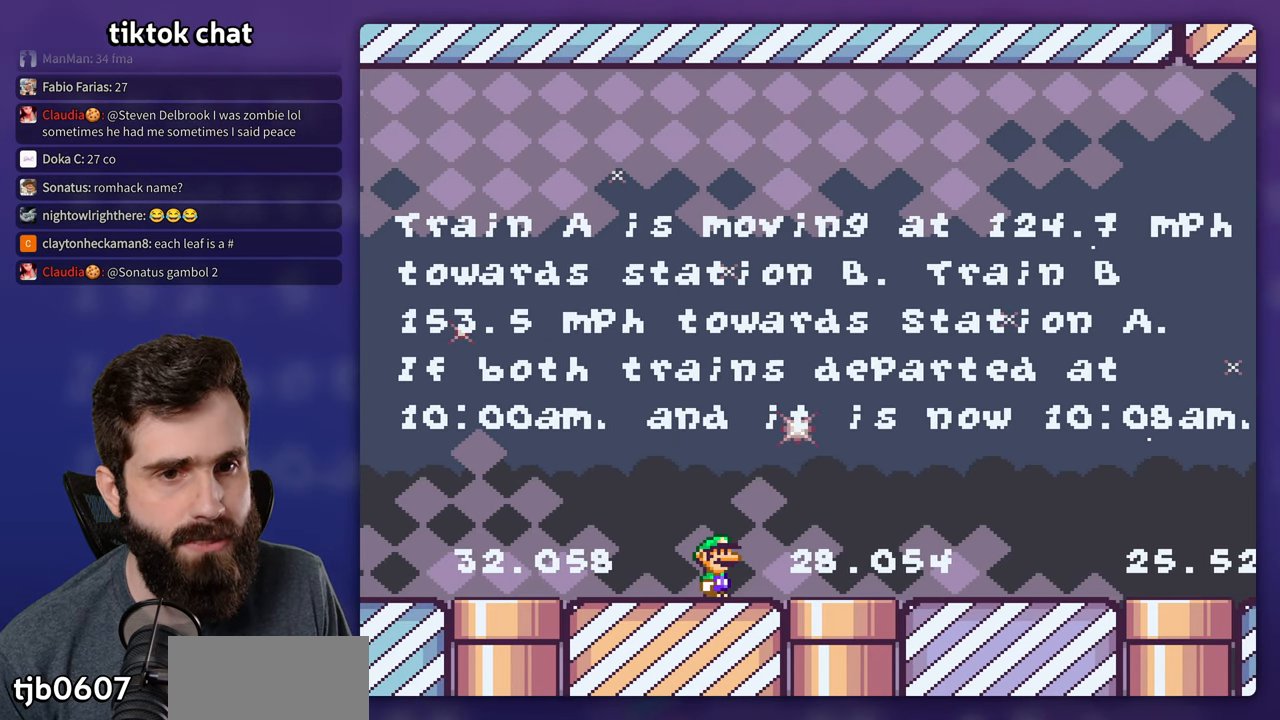
{"dt_ms": 500, "buttons": ["Y"], "events": []}
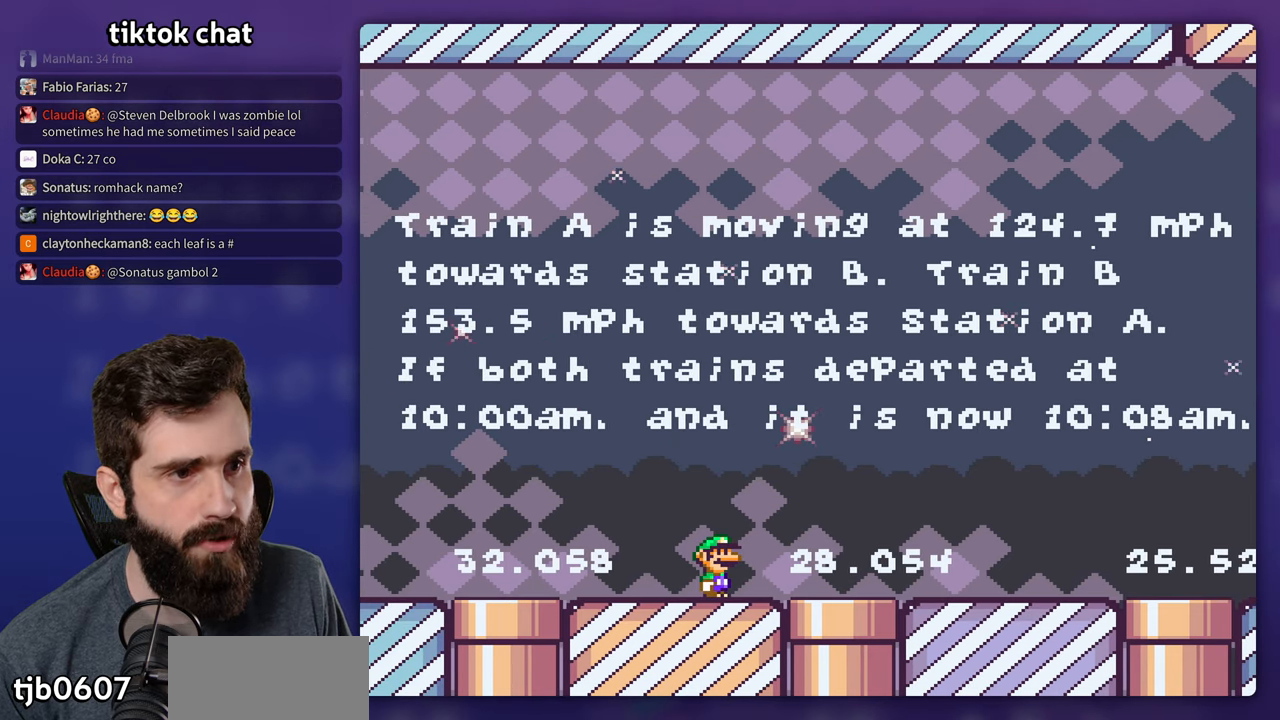
{"dt_ms": 500, "buttons": ["Y"], "events": []}
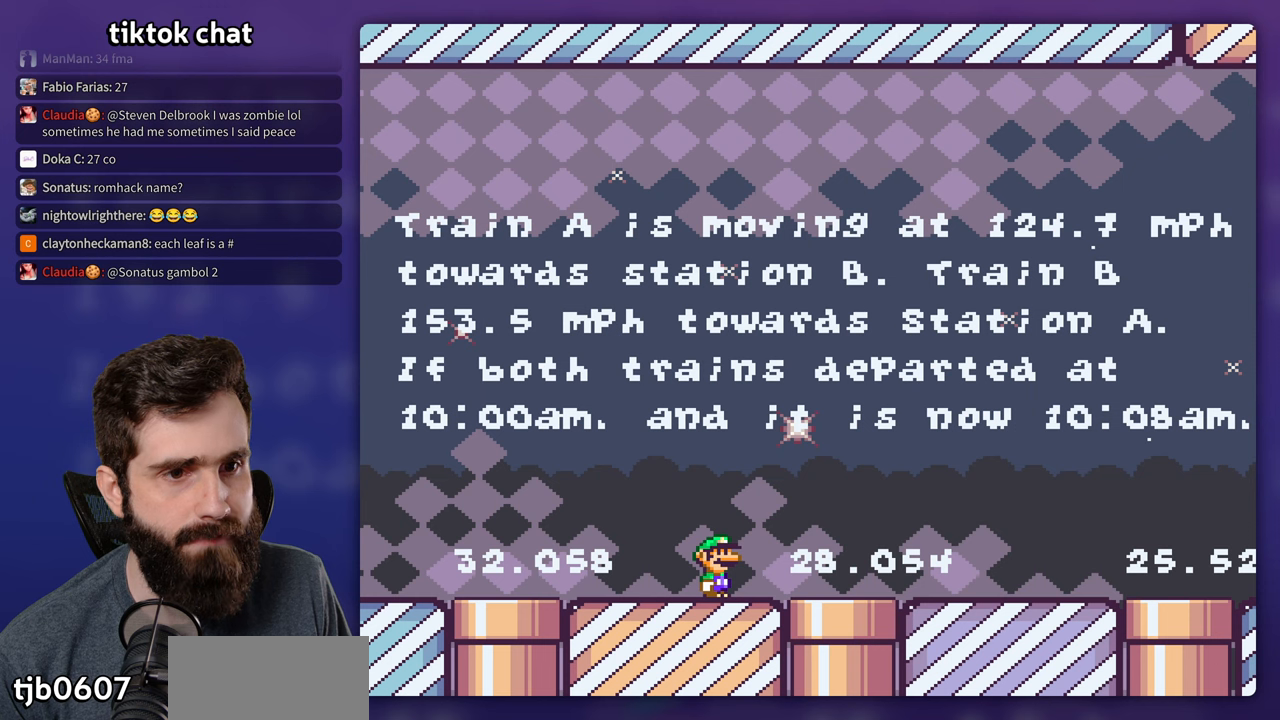
{"dt_ms": 500, "buttons": ["Y"], "events": []}
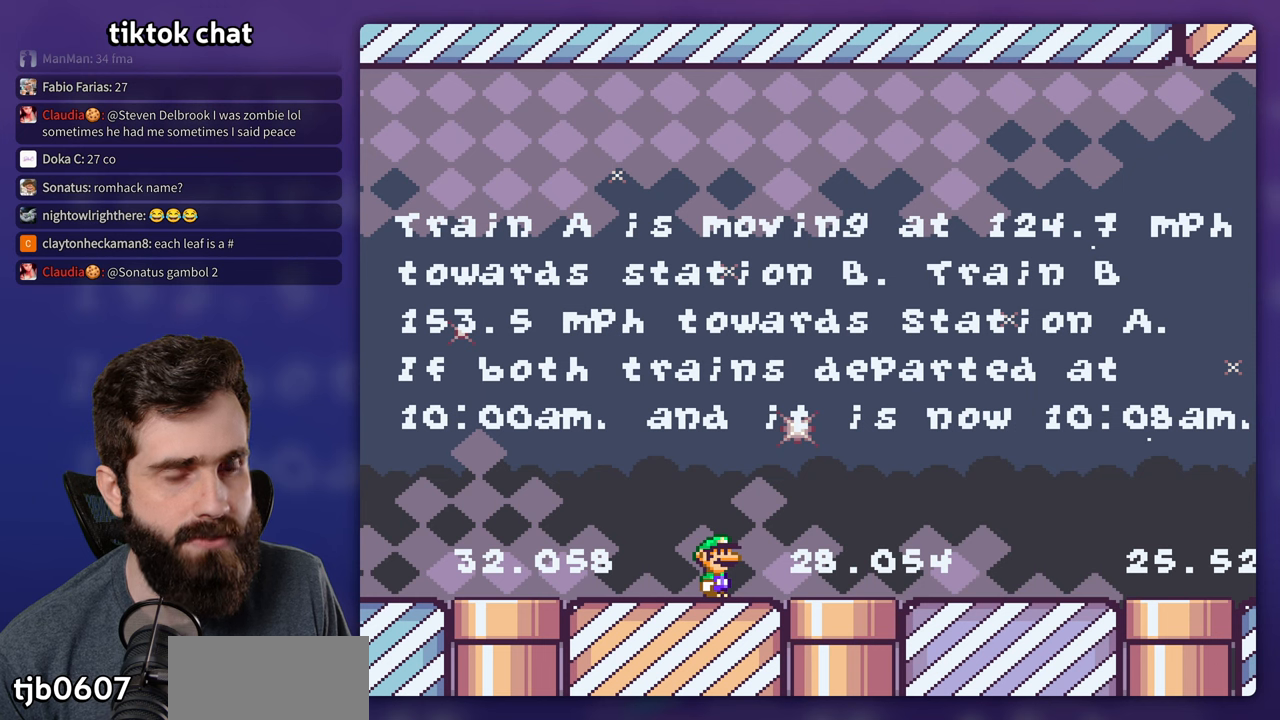
{"dt_ms": 500, "buttons": ["Y"], "events": []}
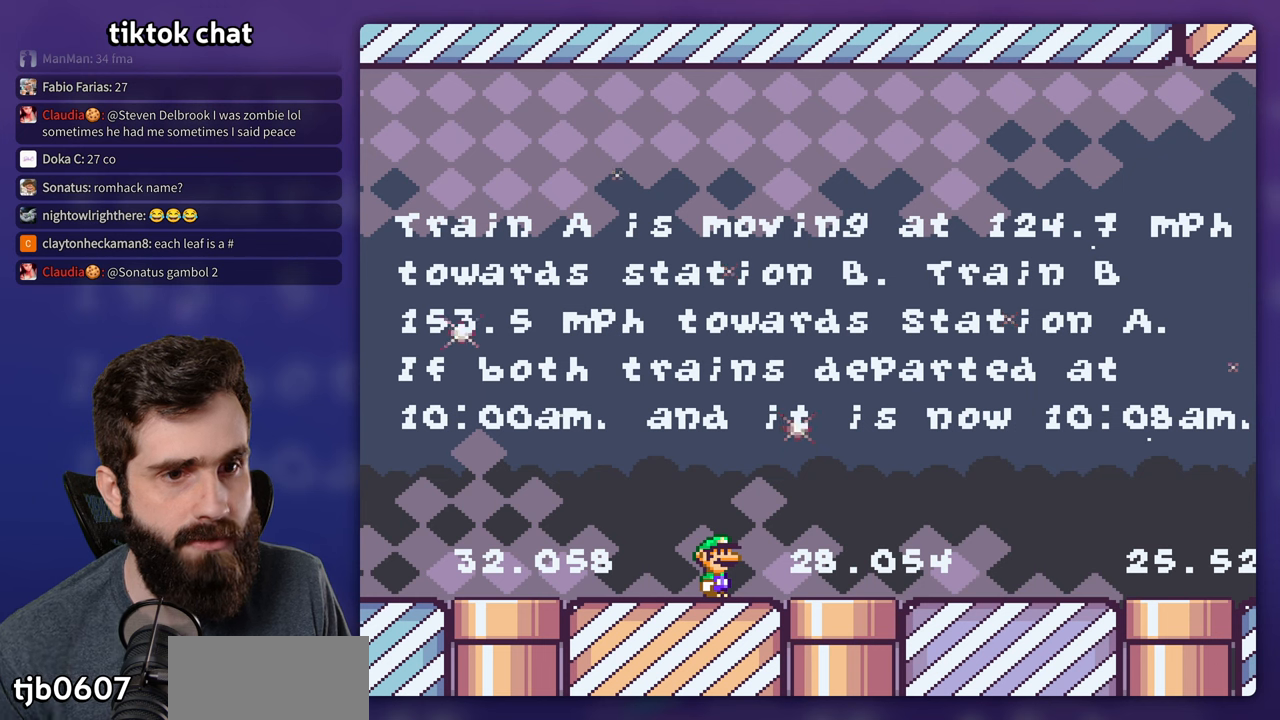
{"dt_ms": 500, "buttons": ["Y"], "events": []}
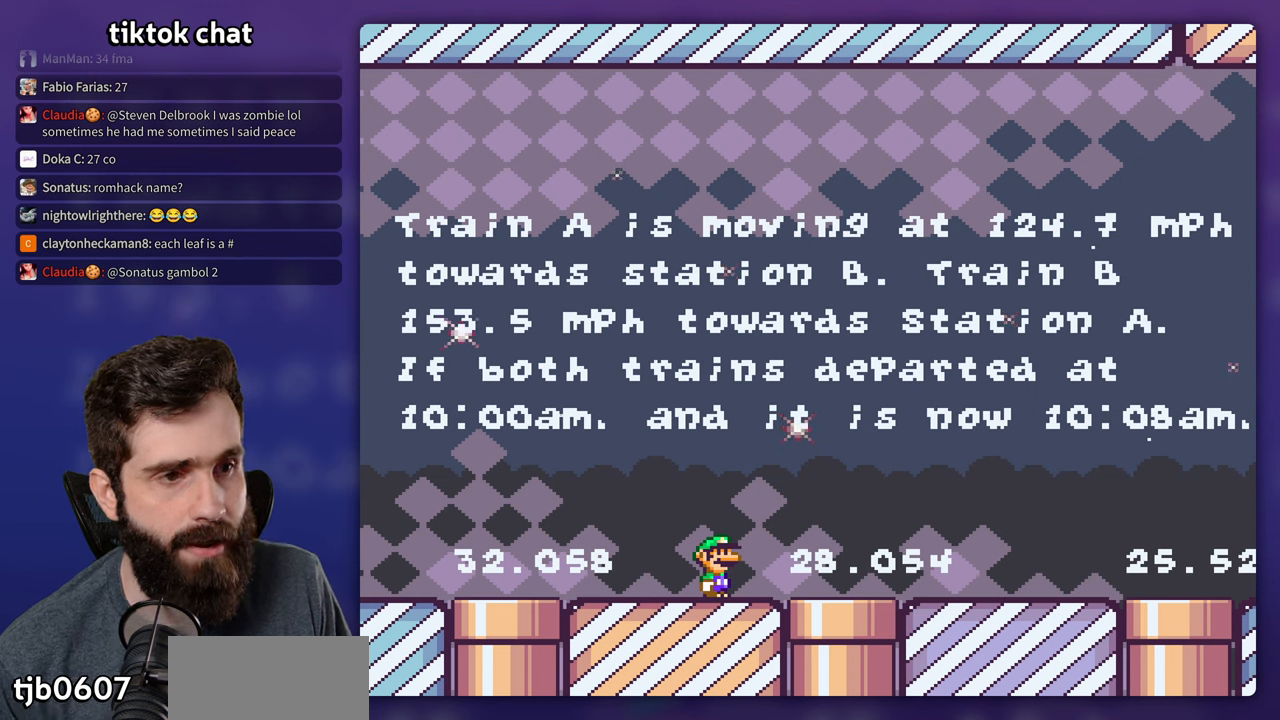
{"dt_ms": 500, "buttons": ["Y"], "events": []}
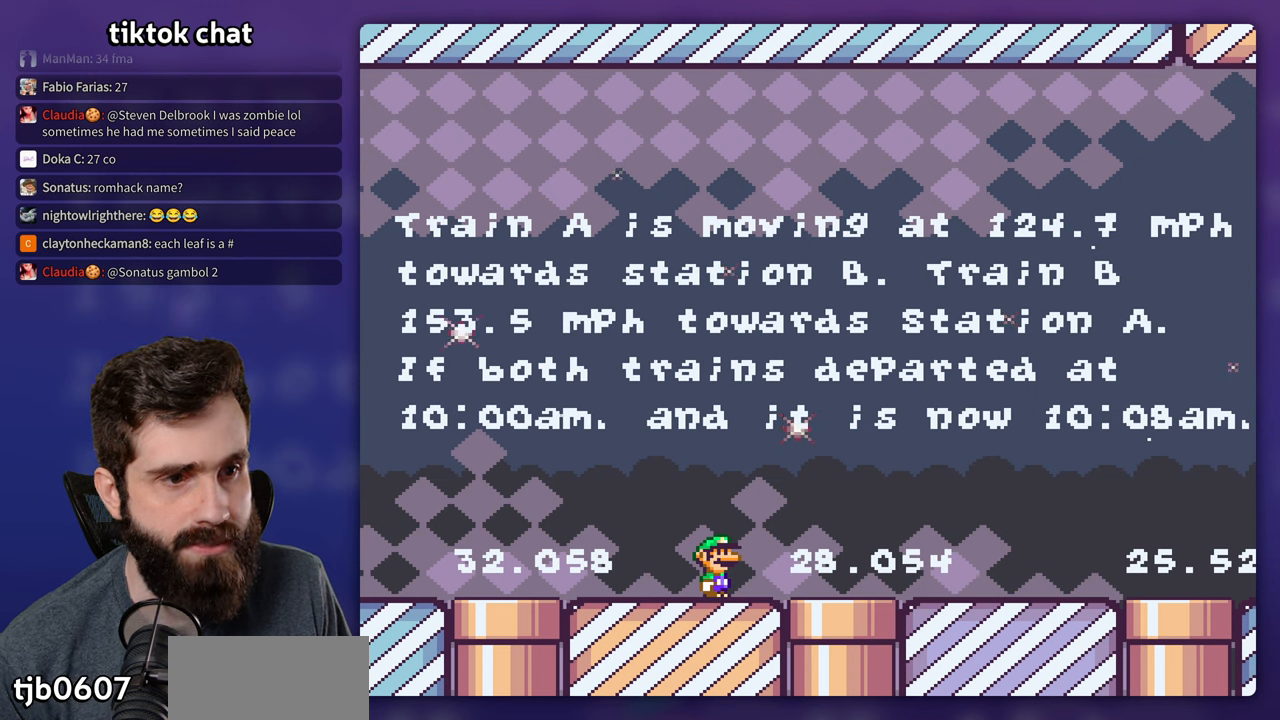
{"dt_ms": 500, "buttons": ["Y"], "events": []}
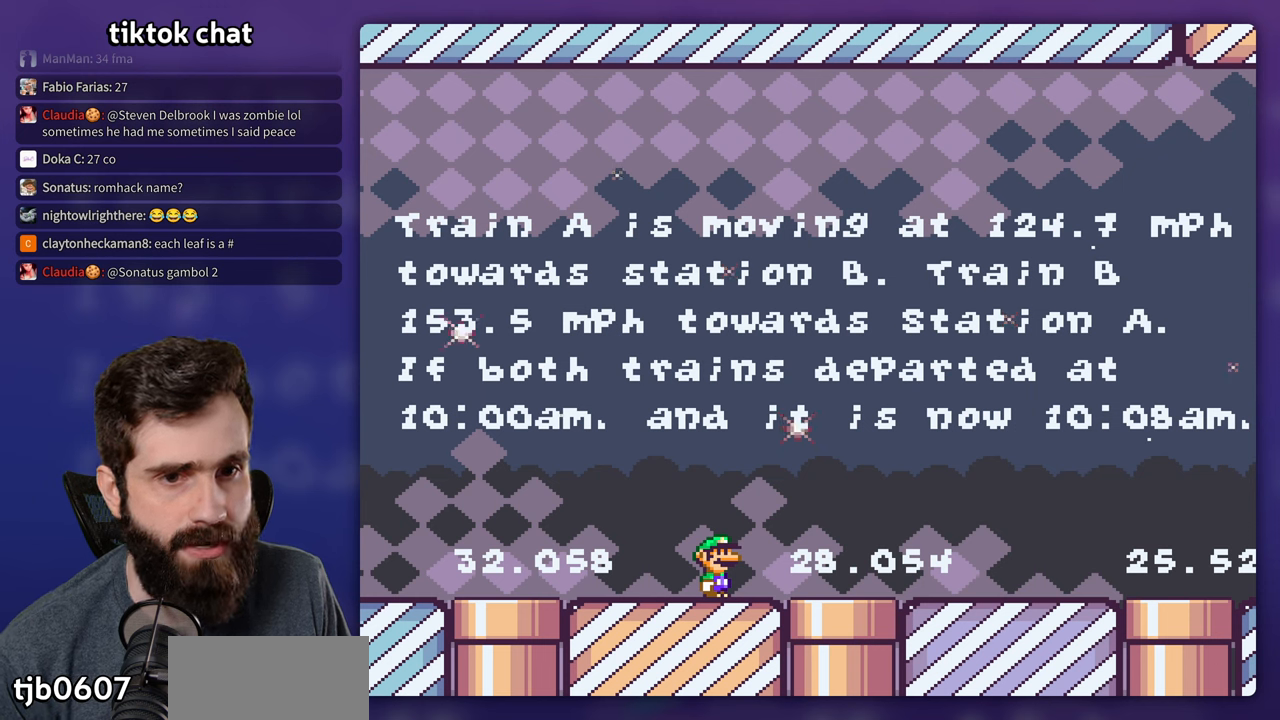
{"dt_ms": 500, "buttons": ["Y"], "events": []}
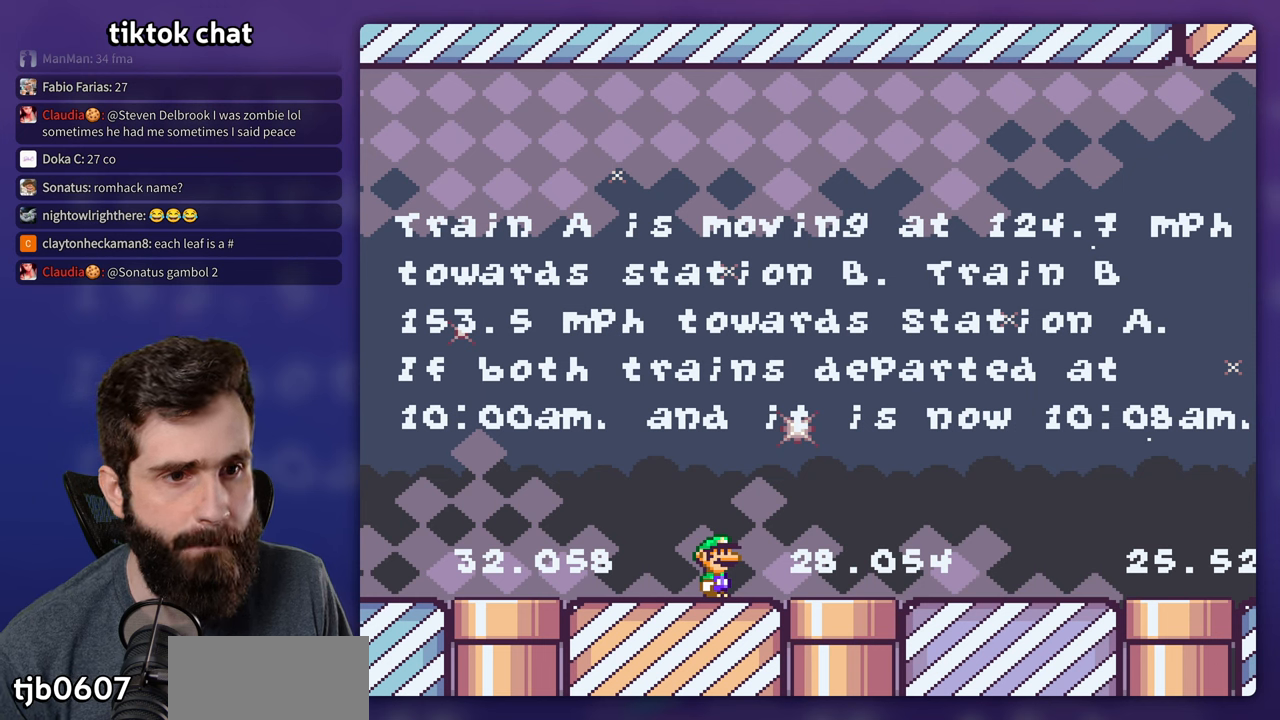
{"dt_ms": 500, "buttons": ["Y"], "events": []}
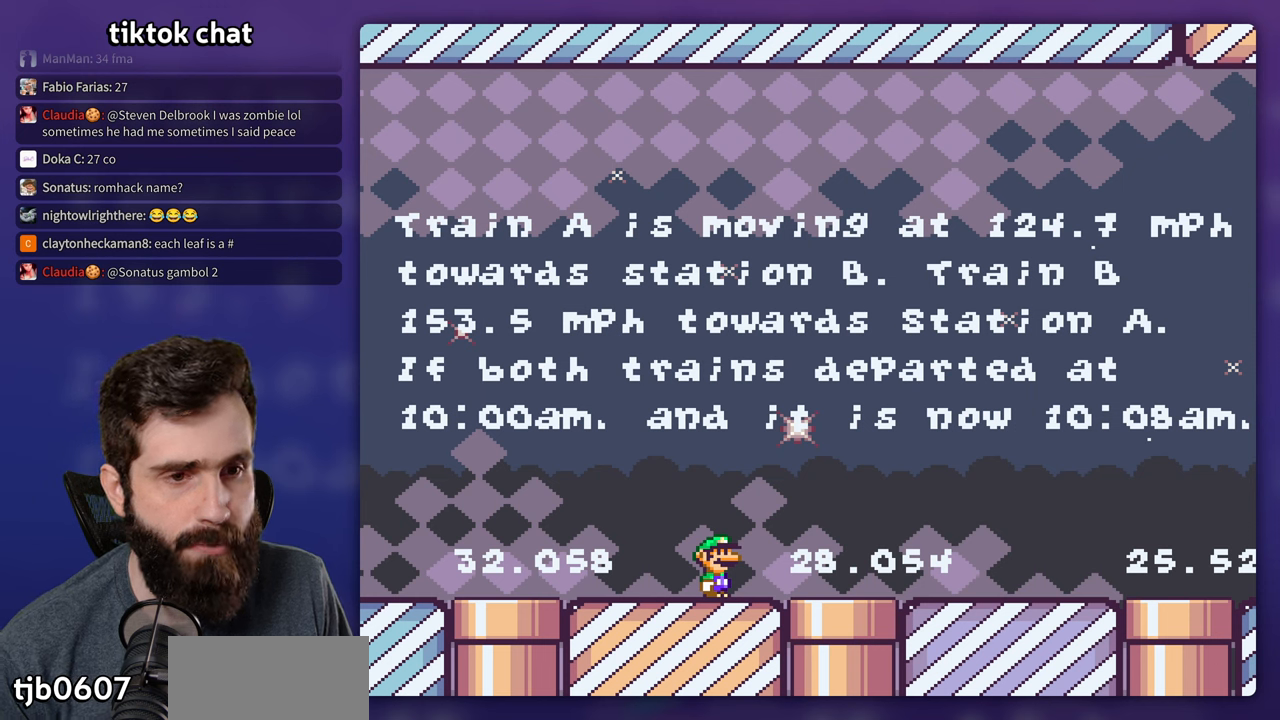
{"dt_ms": 500, "buttons": ["Y"], "events": []}
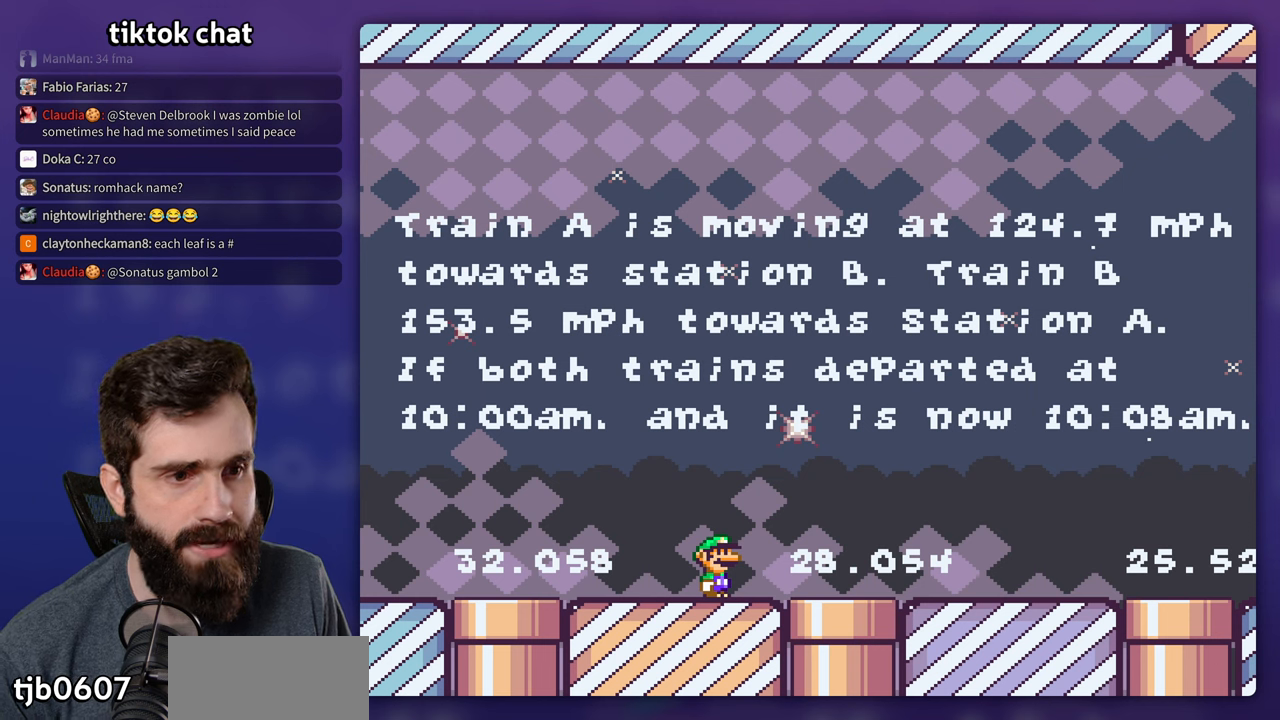
{"dt_ms": 500, "buttons": ["Y"], "events": []}
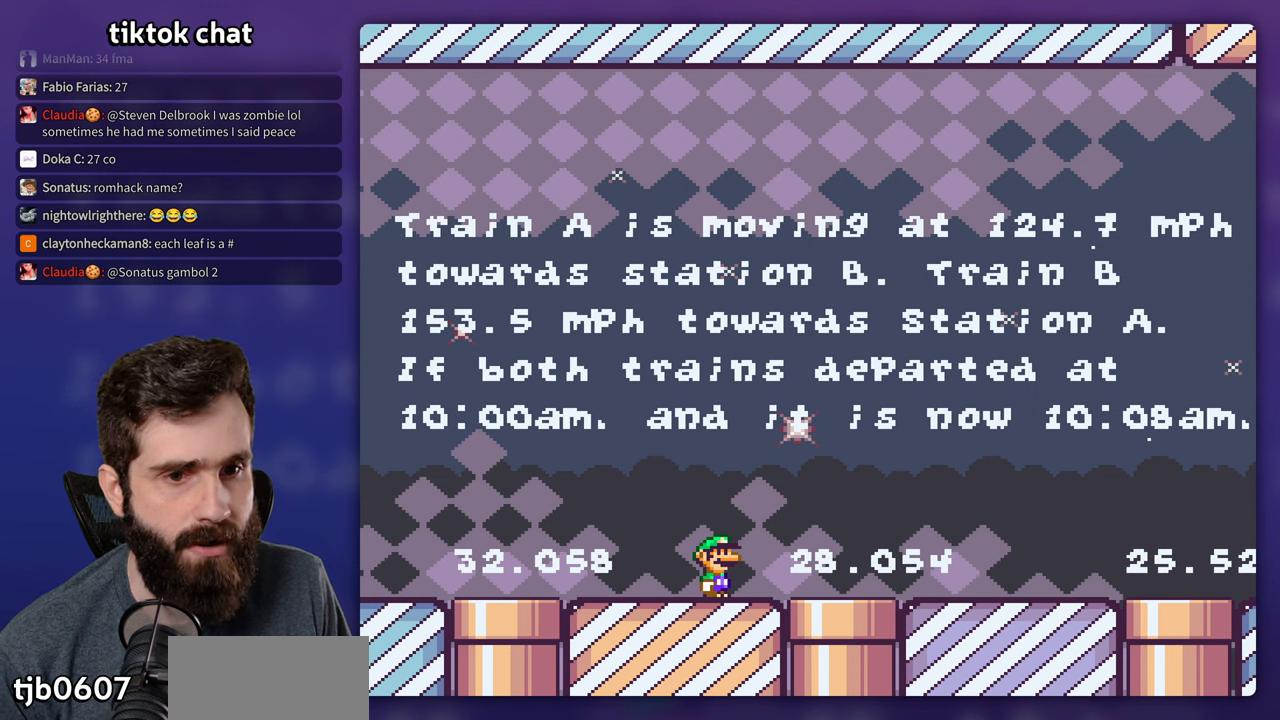
{"dt_ms": 1000, "buttons": ["A", "X", "DPAD_RIGHT"]}
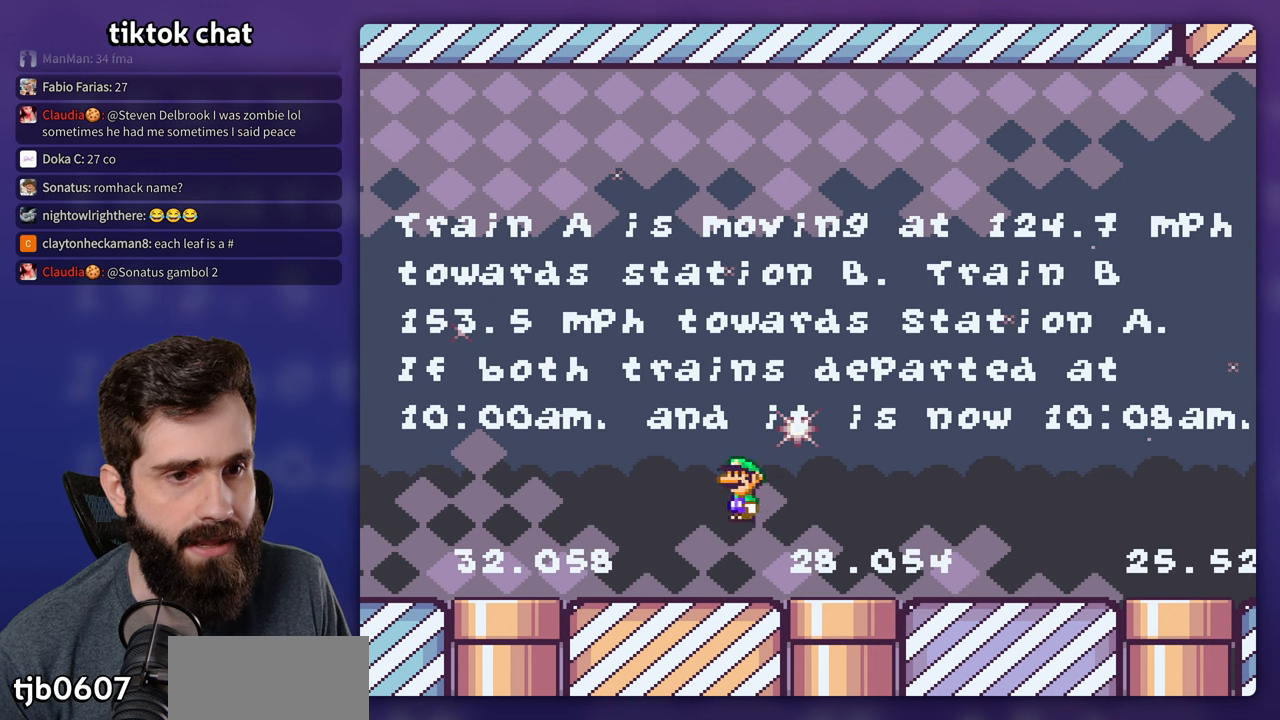
{"dt_ms": 500, "buttons": ["X", "DPAD_LEFT"], "events": [[200, "DPAD_RIGHT", "up"], [250, "A", "up"], [483, "DPAD_LEFT", "down"]]}
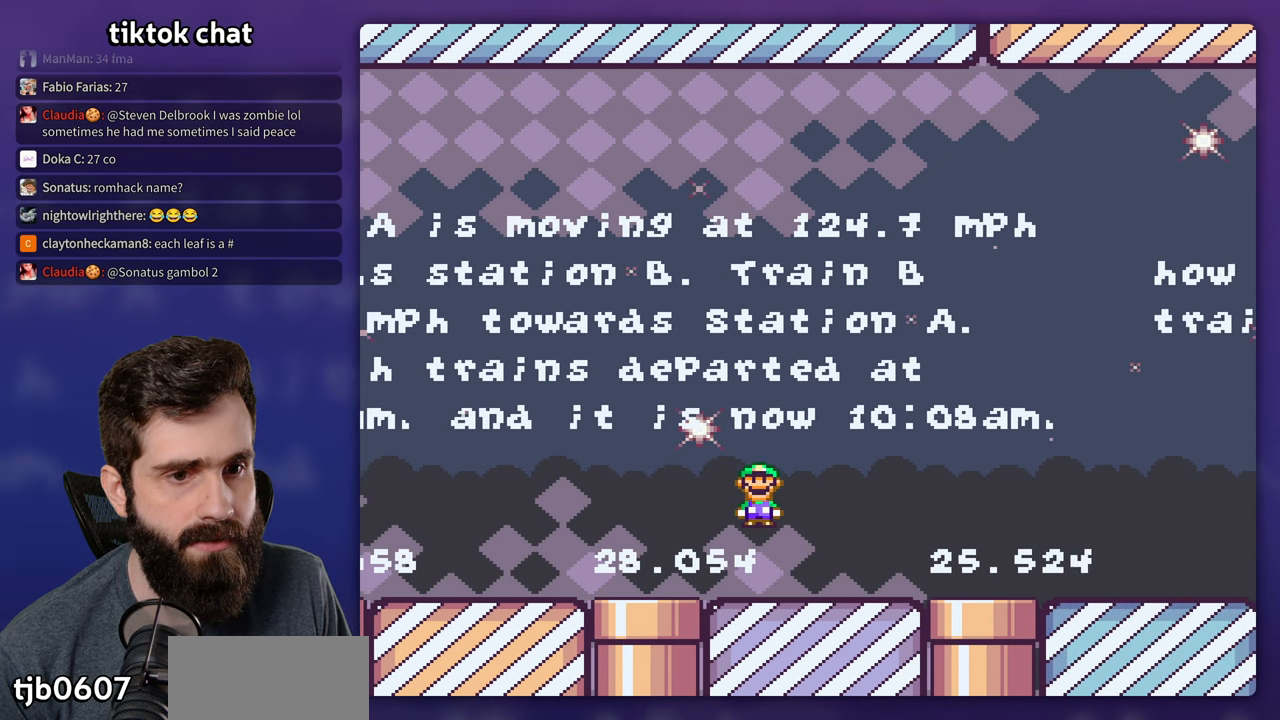
{"dt_ms": 500, "buttons": ["X"], "events": [[116, "DPAD_LEFT", "up"]]}
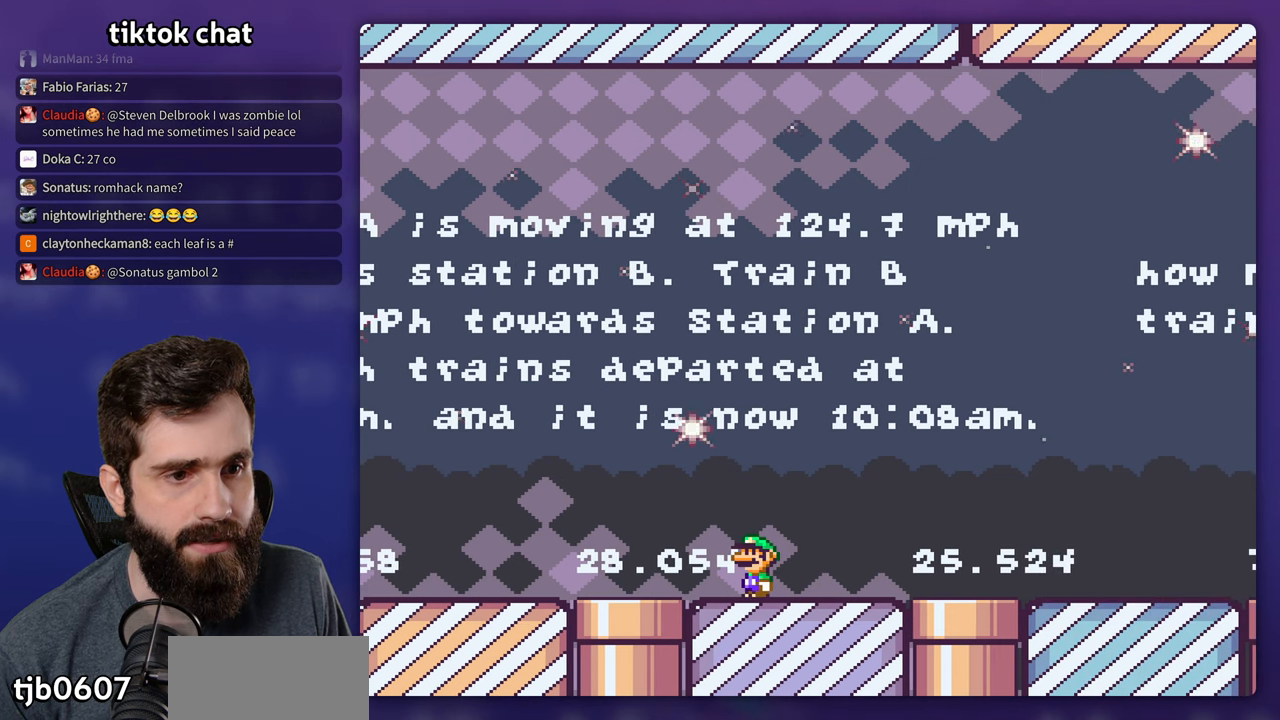
{"dt_ms": 500, "buttons": ["X"], "events": []}
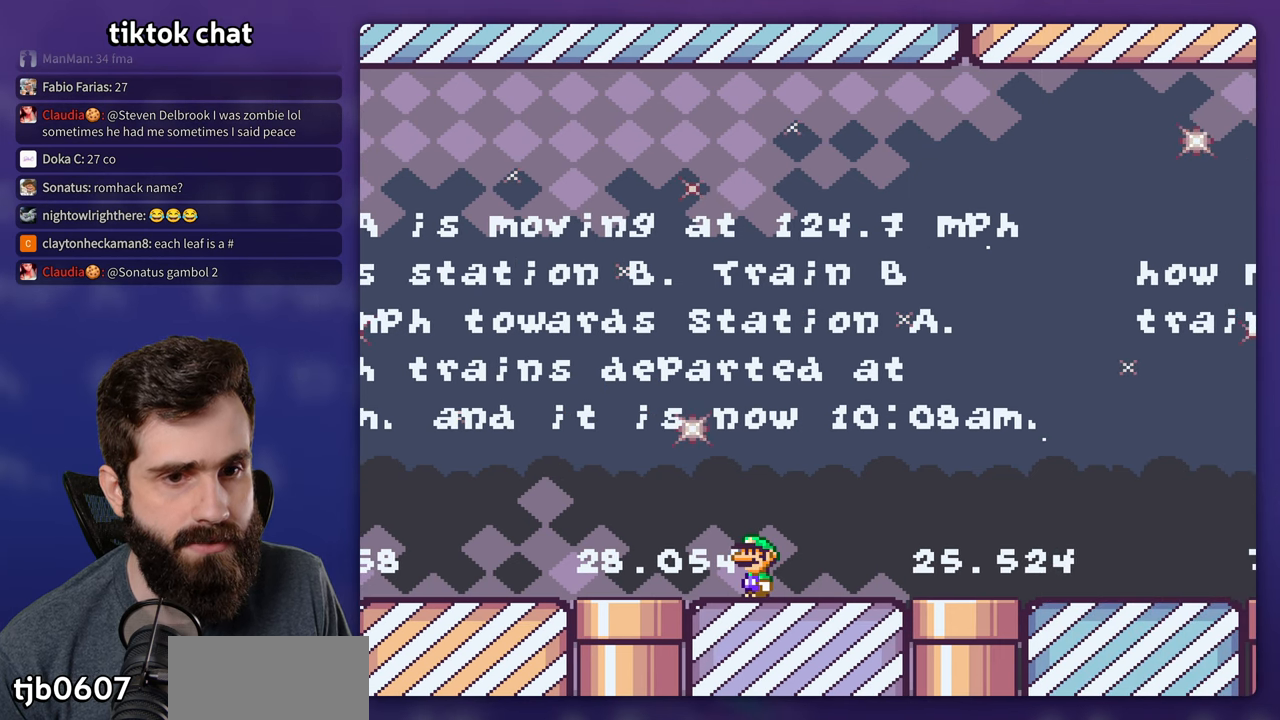
{"dt_ms": 500, "buttons": ["Y"], "events": [[366, "X", "up"], [416, "Y", "down"]]}